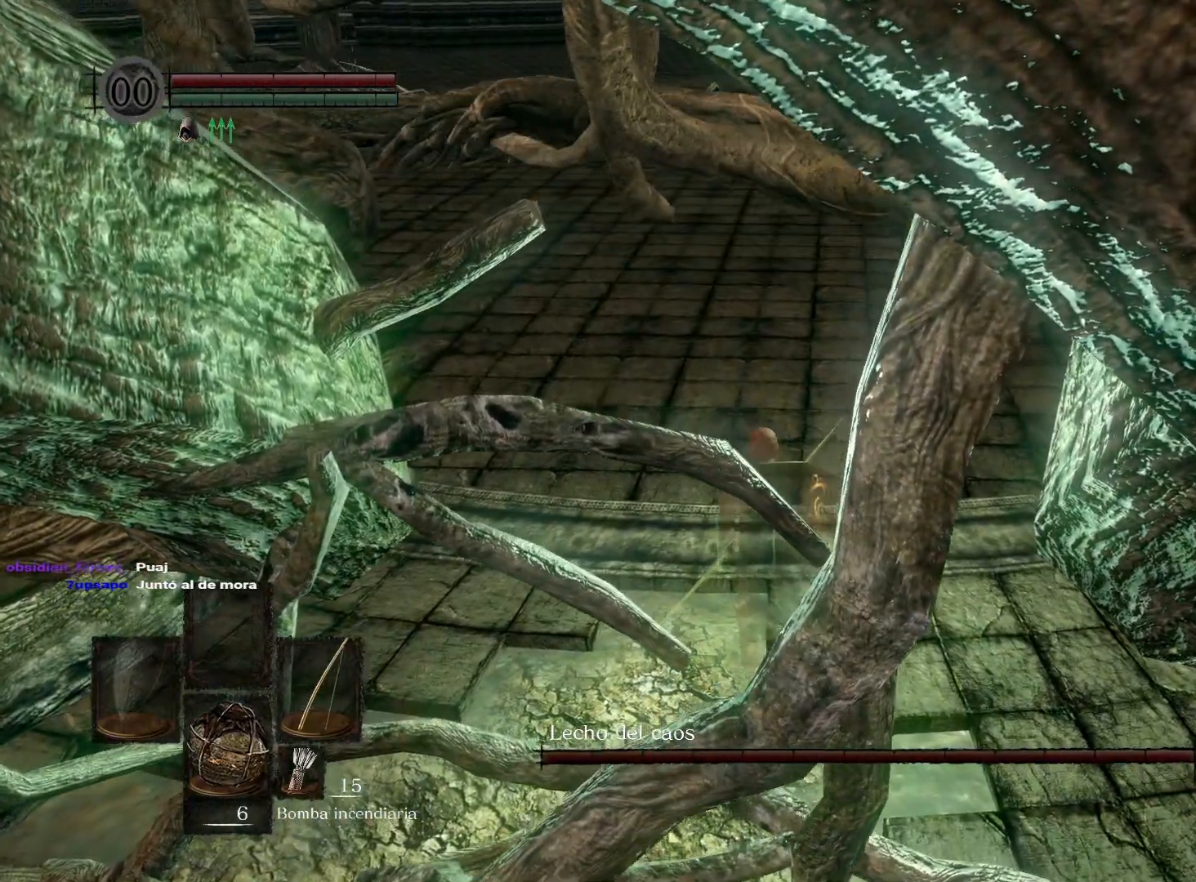
Gameplay with a controller (Xbox layout); each line is a JSON object with the inputs held at the frame after it. "events" lists button and stick changes between this image and that frame as [ms after this image, input, new state], when the widget could be followed in between.
{"buttons": [], "left_stick": "center", "right_stick": "center", "events": [[217, "right_stick", "up"], [267, "right_stick", "up-right"], [400, "right_stick", "center"]]}
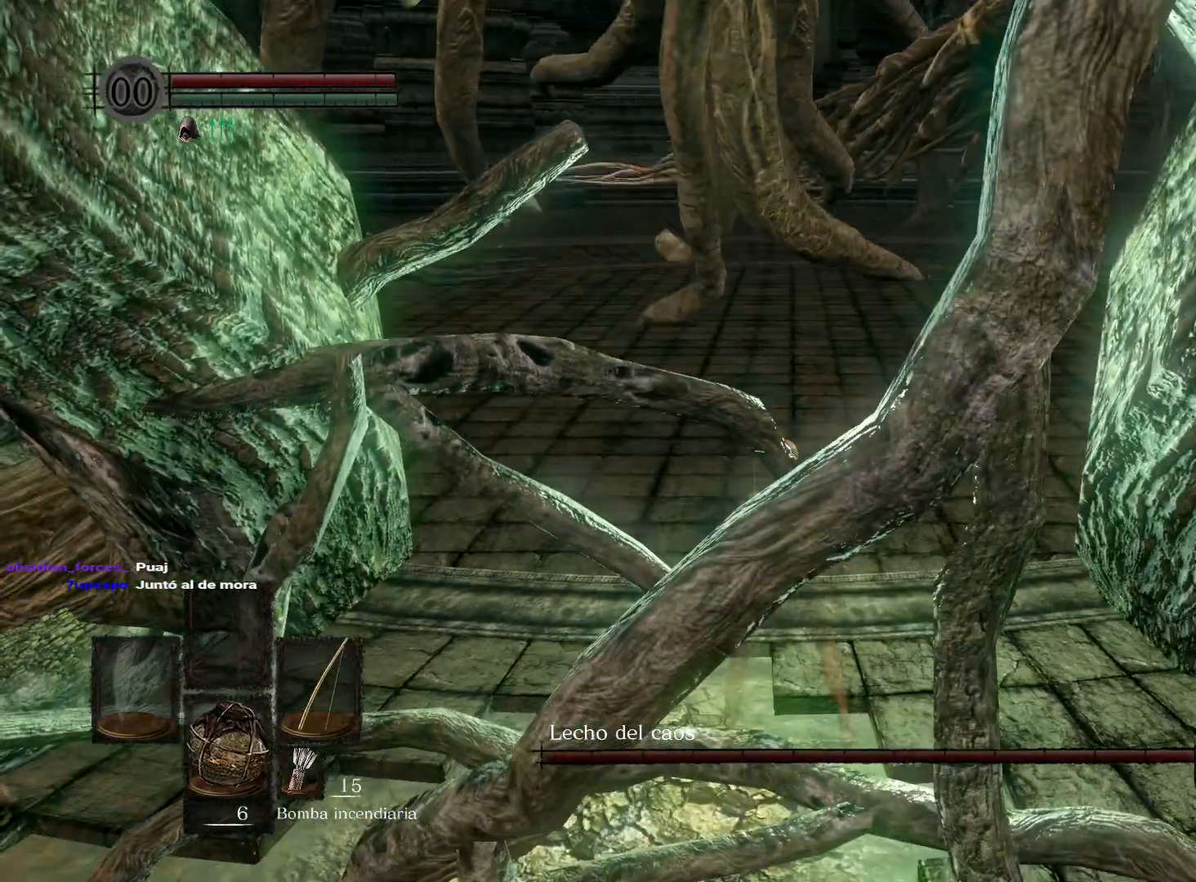
{"buttons": [], "left_stick": "center", "right_stick": "center", "events": []}
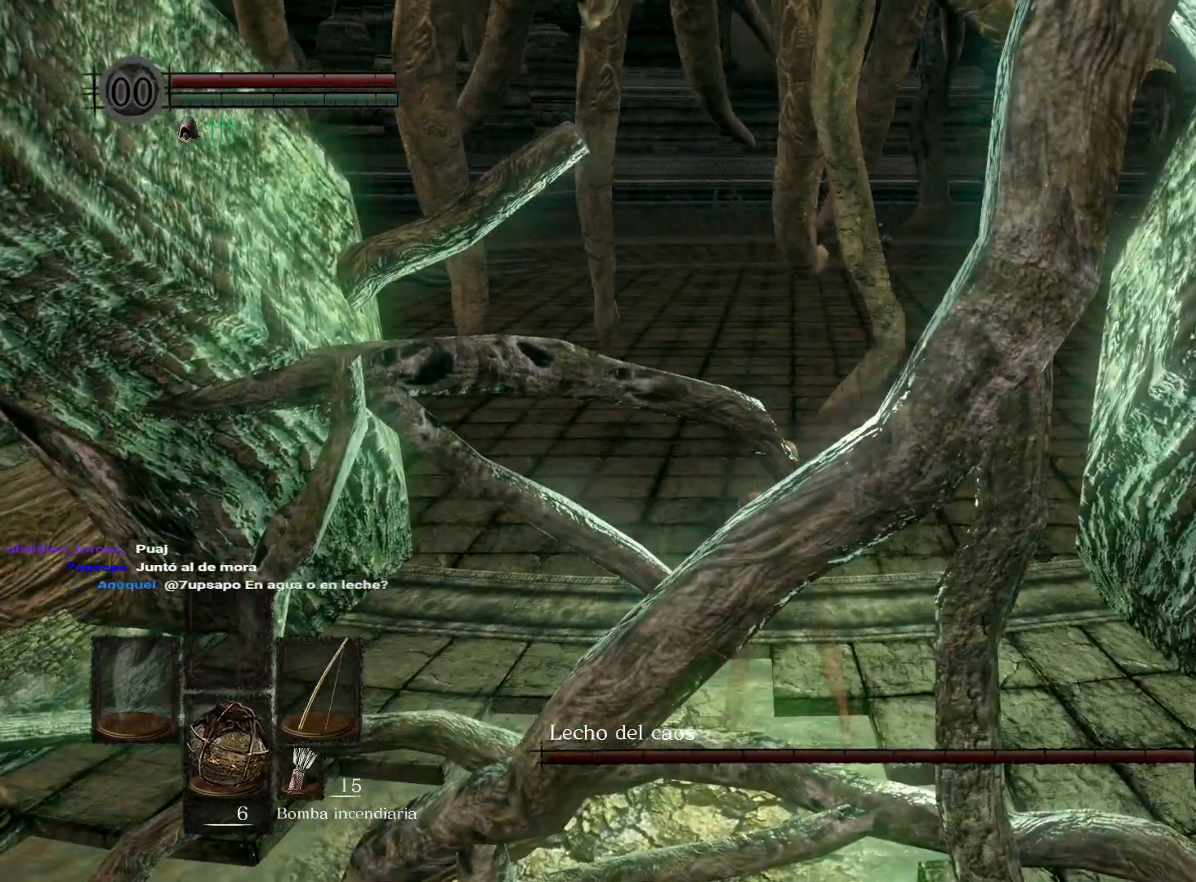
{"buttons": [], "left_stick": "center", "right_stick": "center", "events": []}
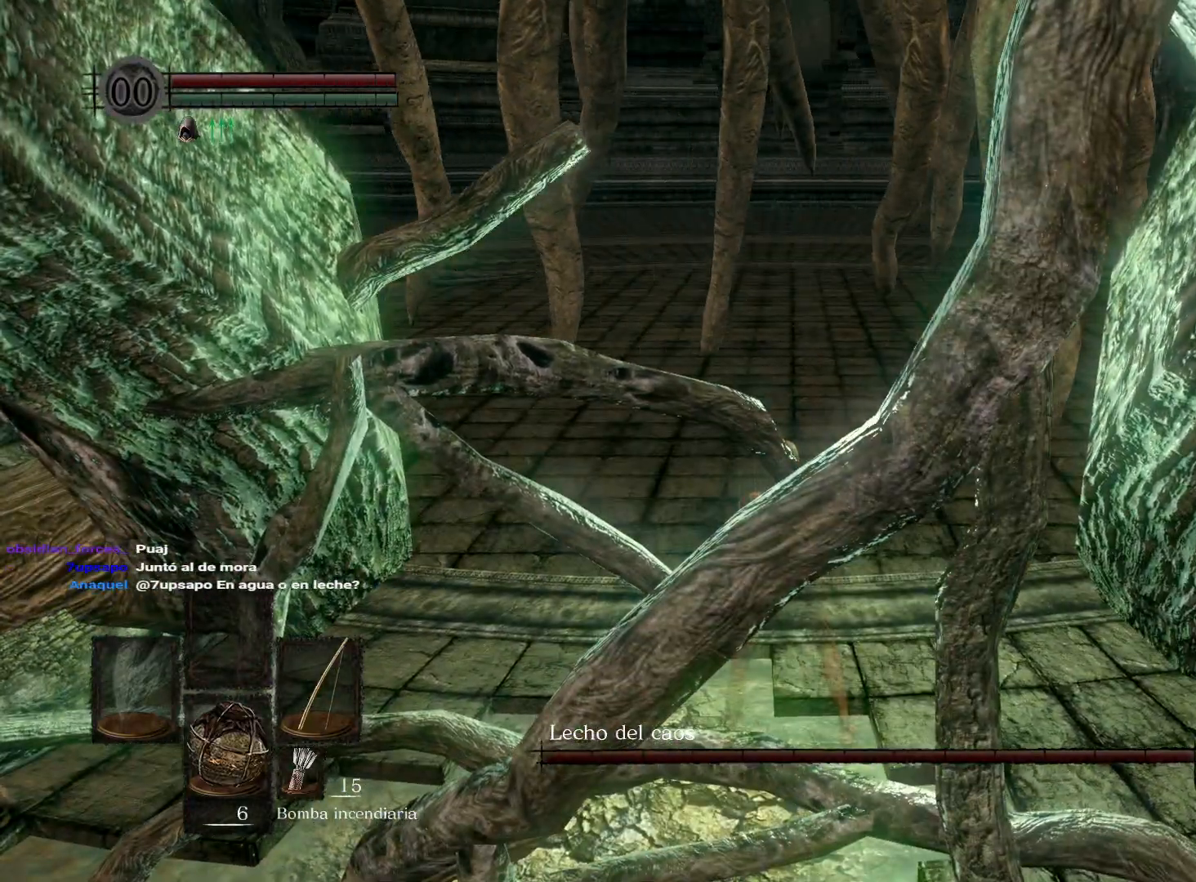
{"buttons": [], "left_stick": "center", "right_stick": "center", "events": []}
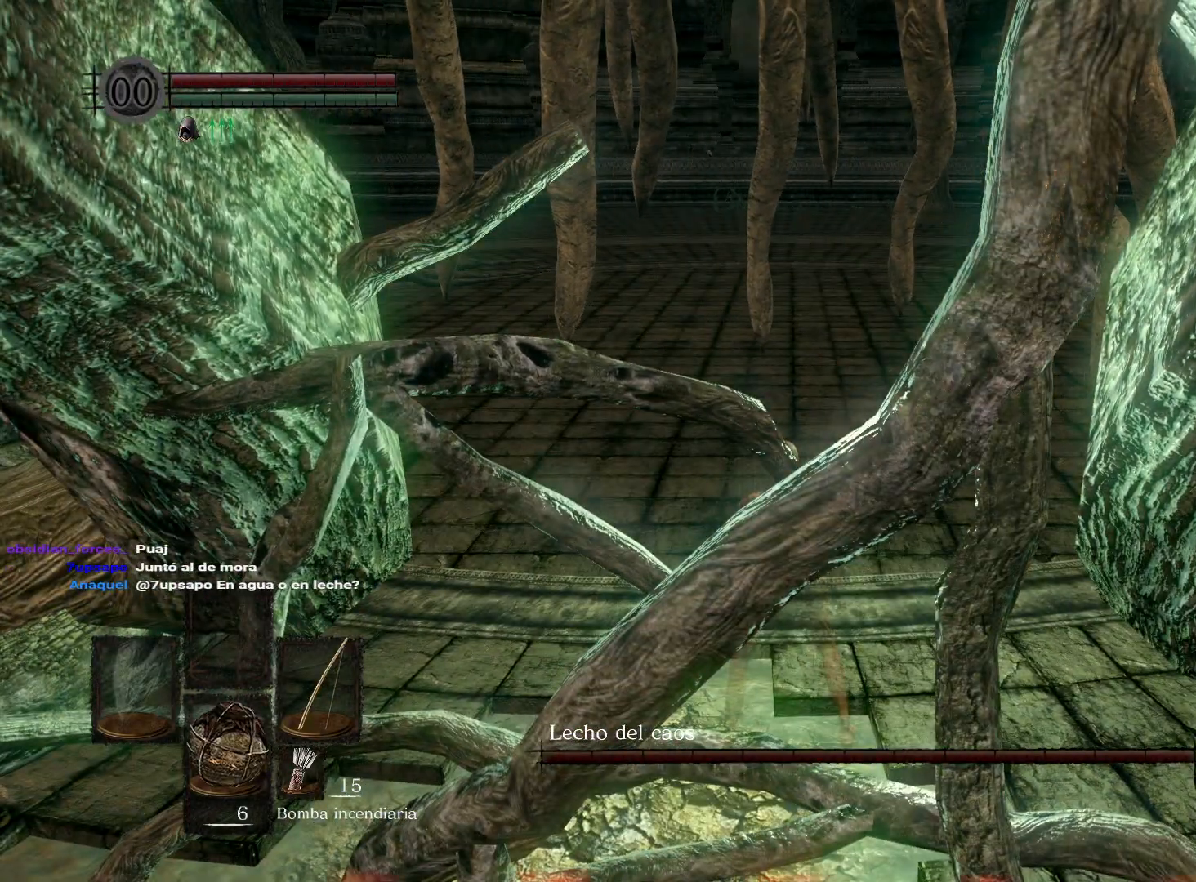
{"buttons": [], "left_stick": "center", "right_stick": "center", "events": []}
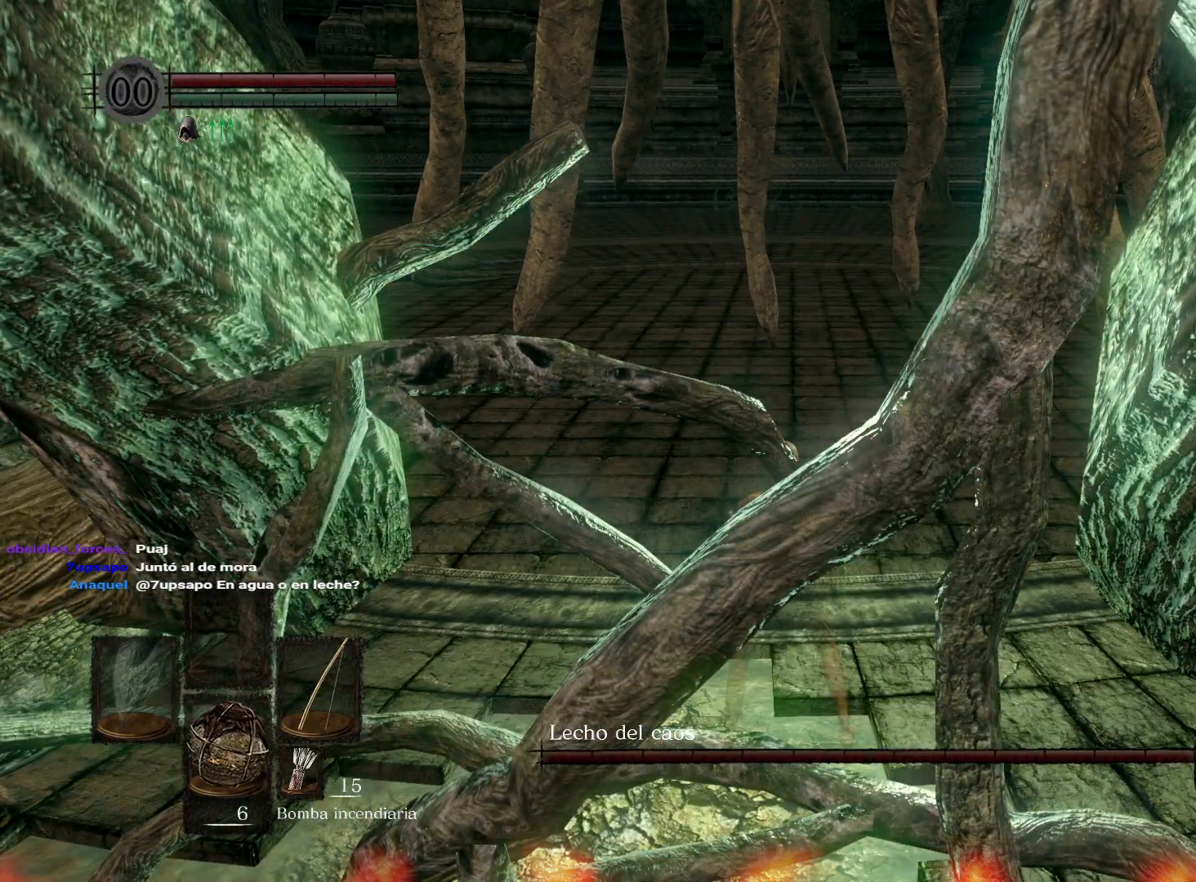
{"buttons": [], "left_stick": "center", "right_stick": "center", "events": []}
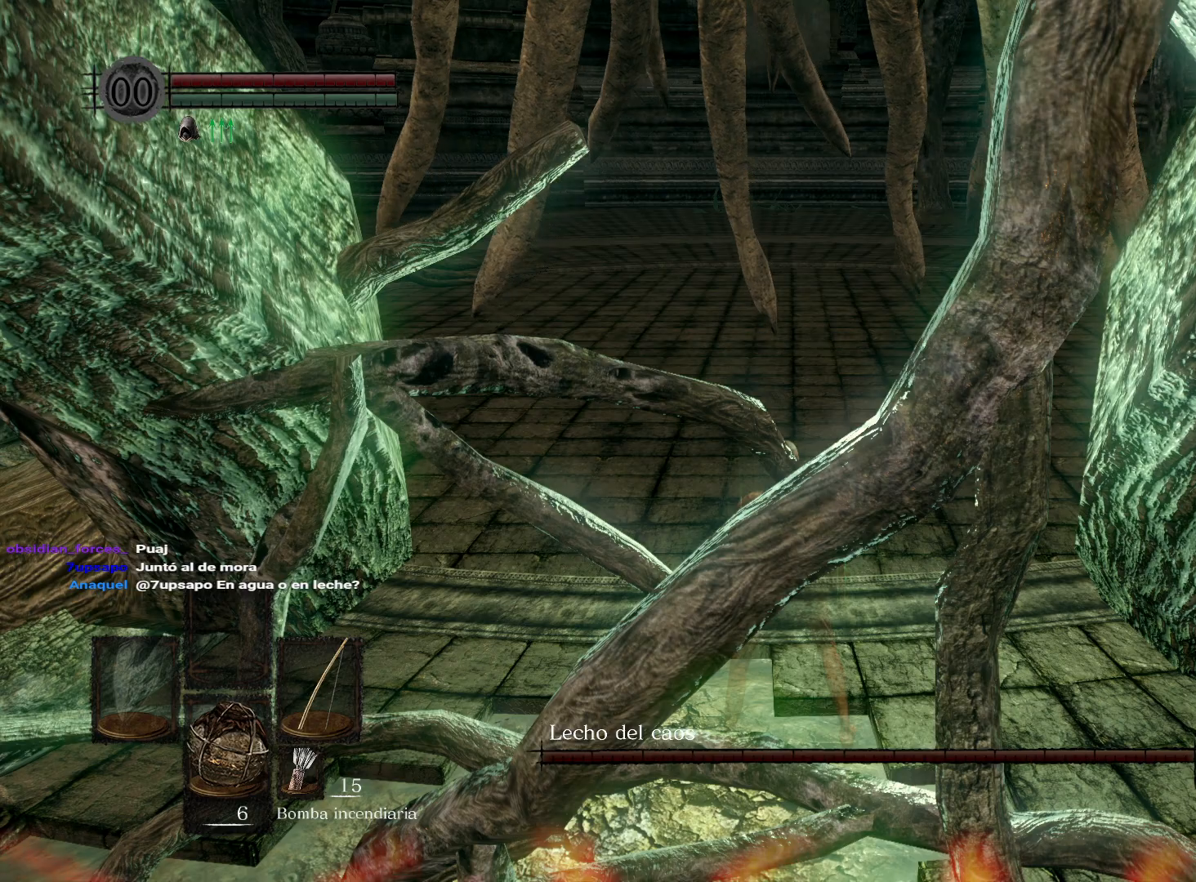
{"buttons": [], "left_stick": "center", "right_stick": "center", "events": []}
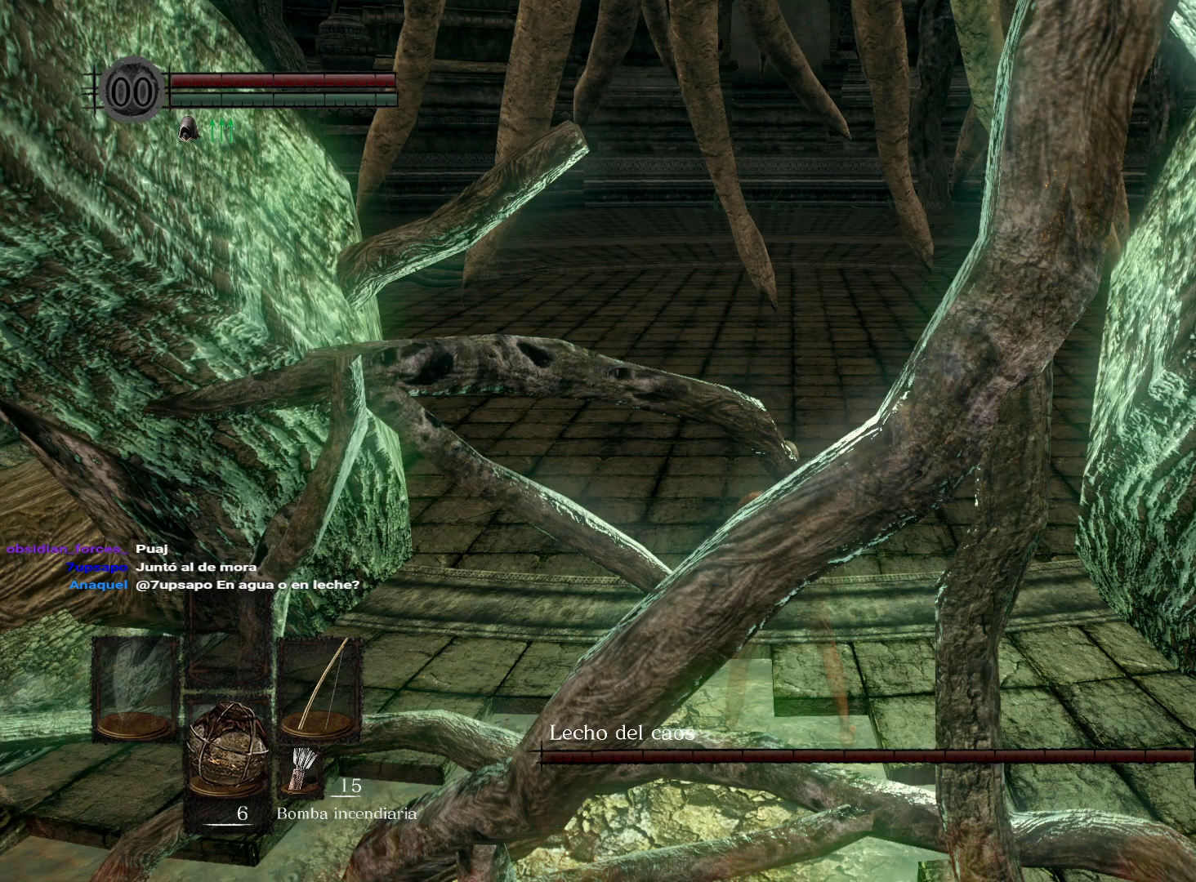
{"buttons": [], "left_stick": "center", "right_stick": "center", "events": []}
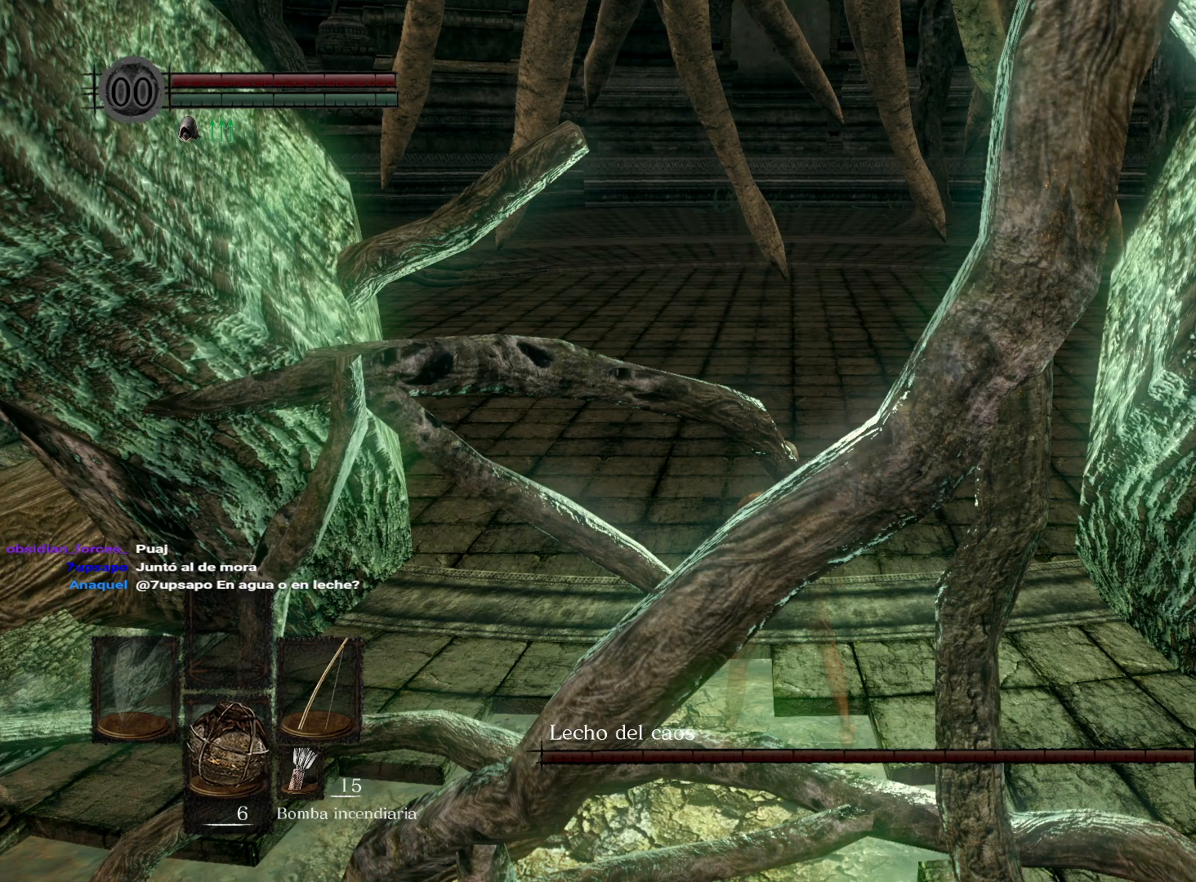
{"buttons": [], "left_stick": "center", "right_stick": "center", "events": []}
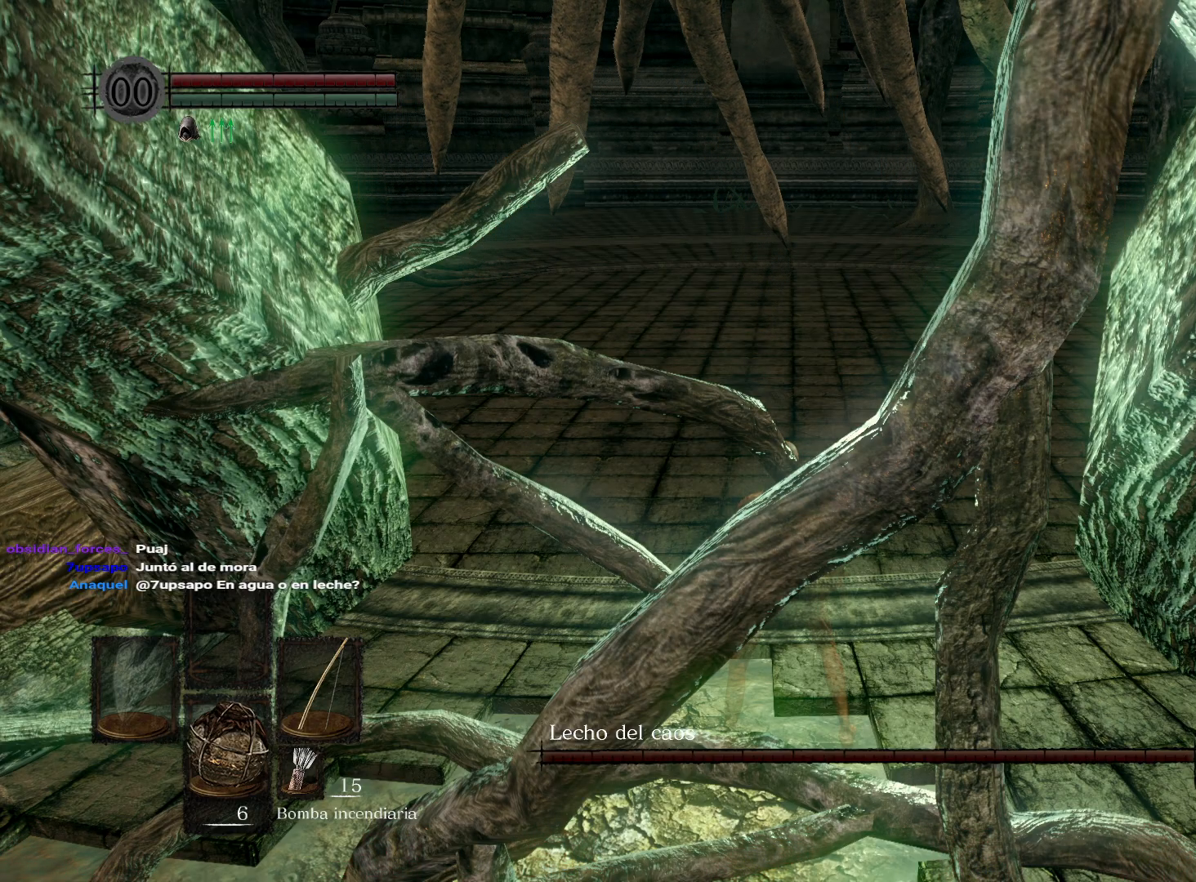
{"buttons": [], "left_stick": "center", "right_stick": "center", "events": []}
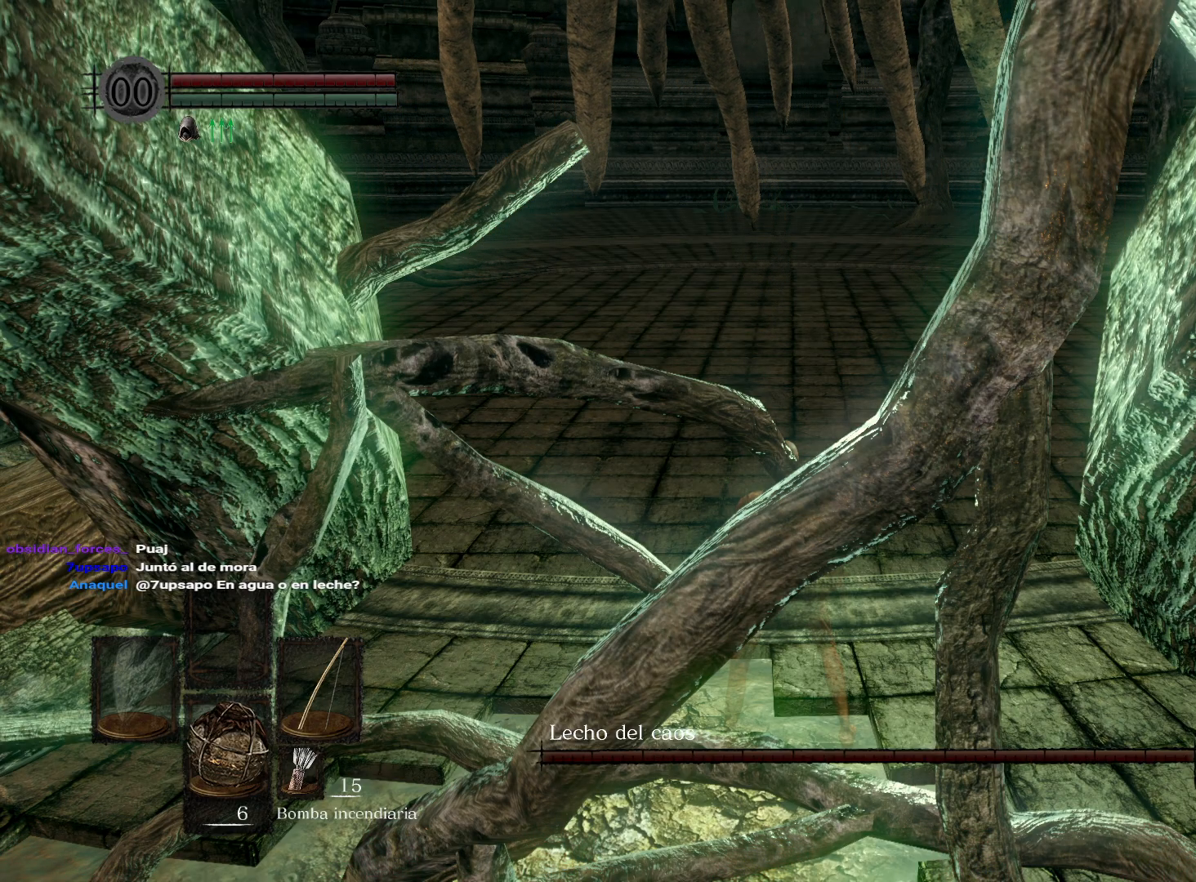
{"buttons": [], "left_stick": "center", "right_stick": "center", "events": []}
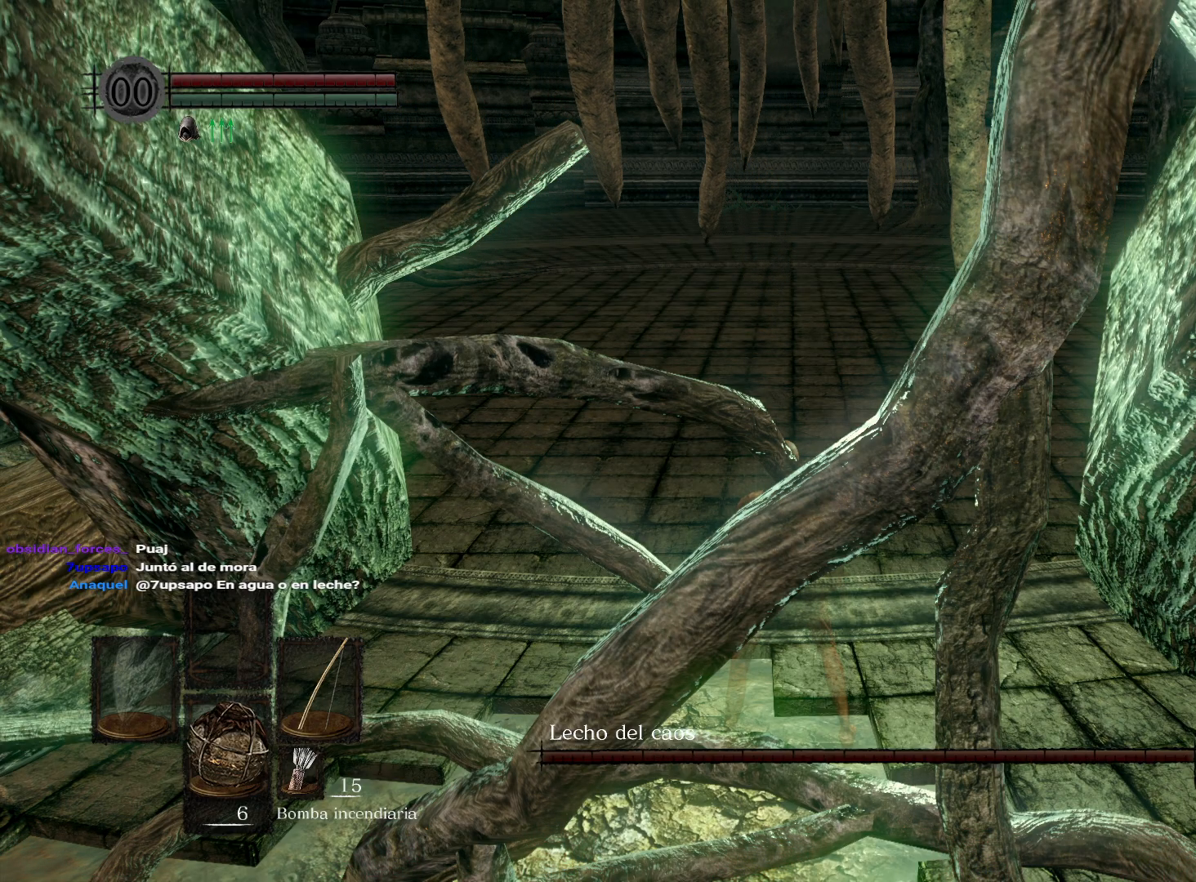
{"buttons": [], "left_stick": "center", "right_stick": "center", "events": [[83, "right_stick", "down"], [233, "right_stick", "center"]]}
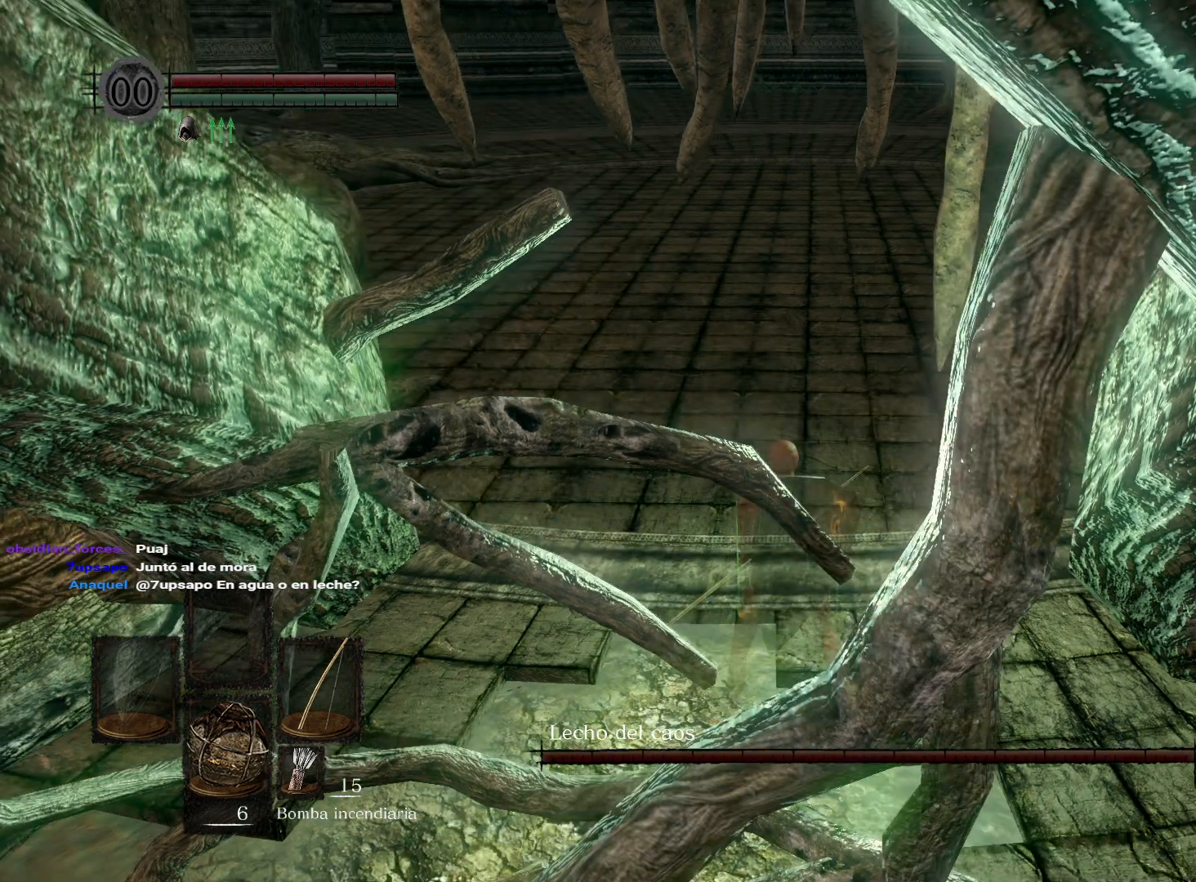
{"buttons": [], "left_stick": "up", "right_stick": "center", "events": [[250, "right_stick", "down-left"], [400, "left_stick", "up"], [467, "right_stick", "center"]]}
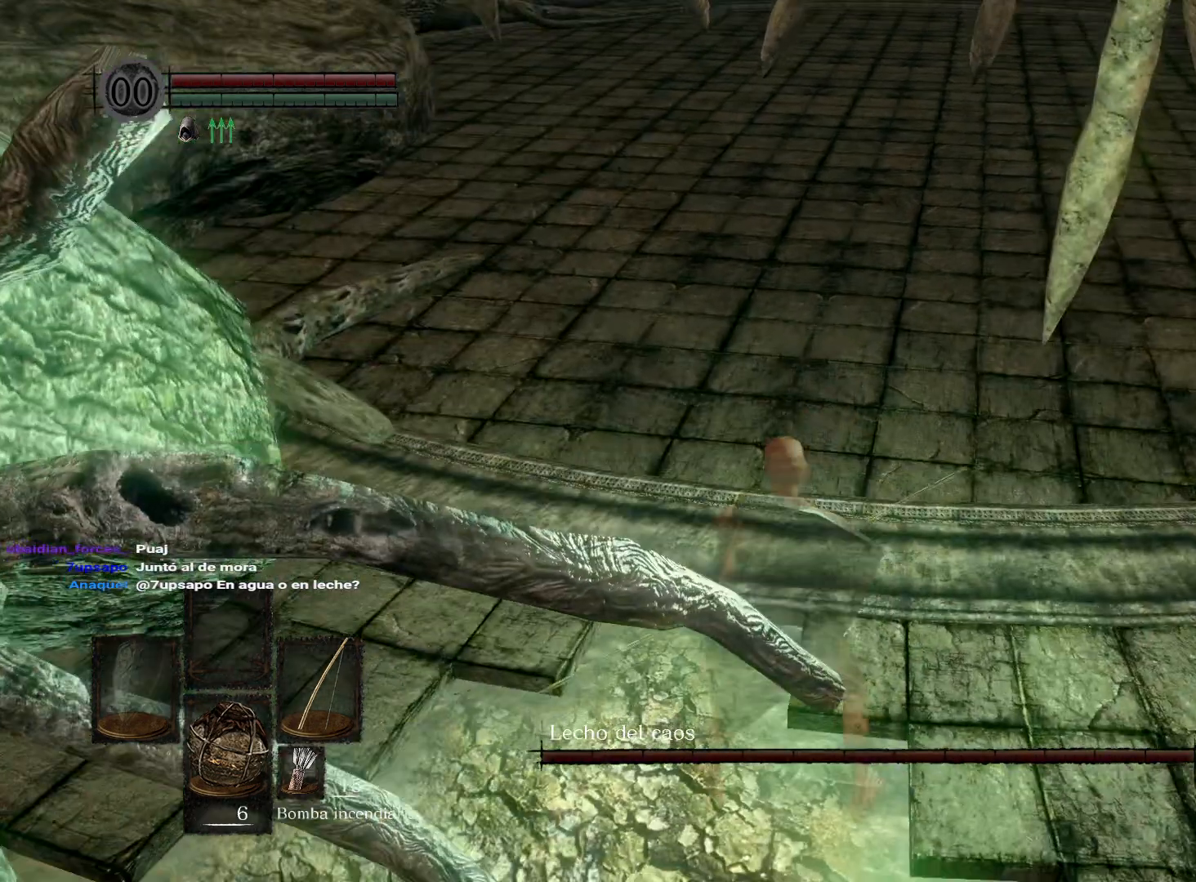
{"buttons": [], "left_stick": "up", "right_stick": "right", "events": [[417, "right_stick", "right"]]}
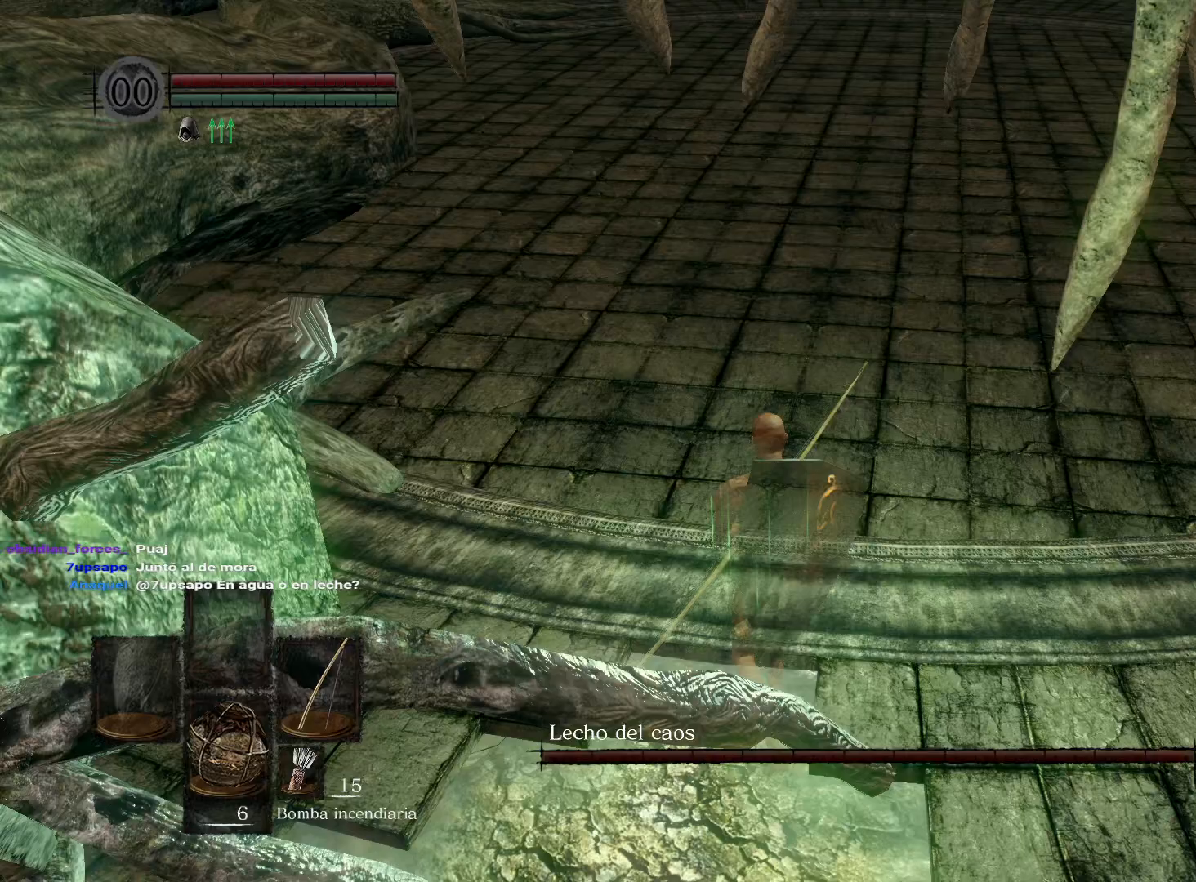
{"buttons": [], "left_stick": "up", "right_stick": "center", "events": [[100, "right_stick", "center"]]}
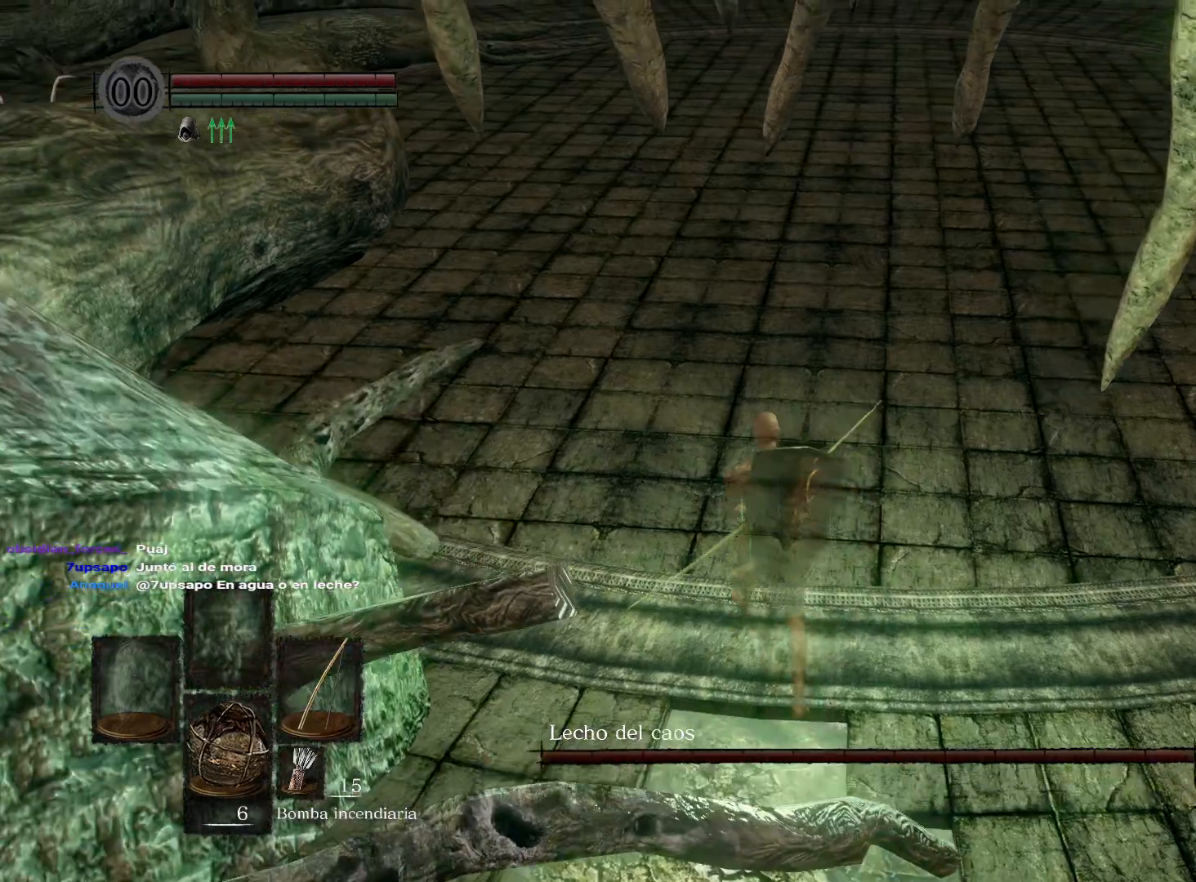
{"buttons": [], "left_stick": "center", "right_stick": "center", "events": [[33, "right_stick", "down-right"], [183, "right_stick", "center"], [367, "left_stick", "center"]]}
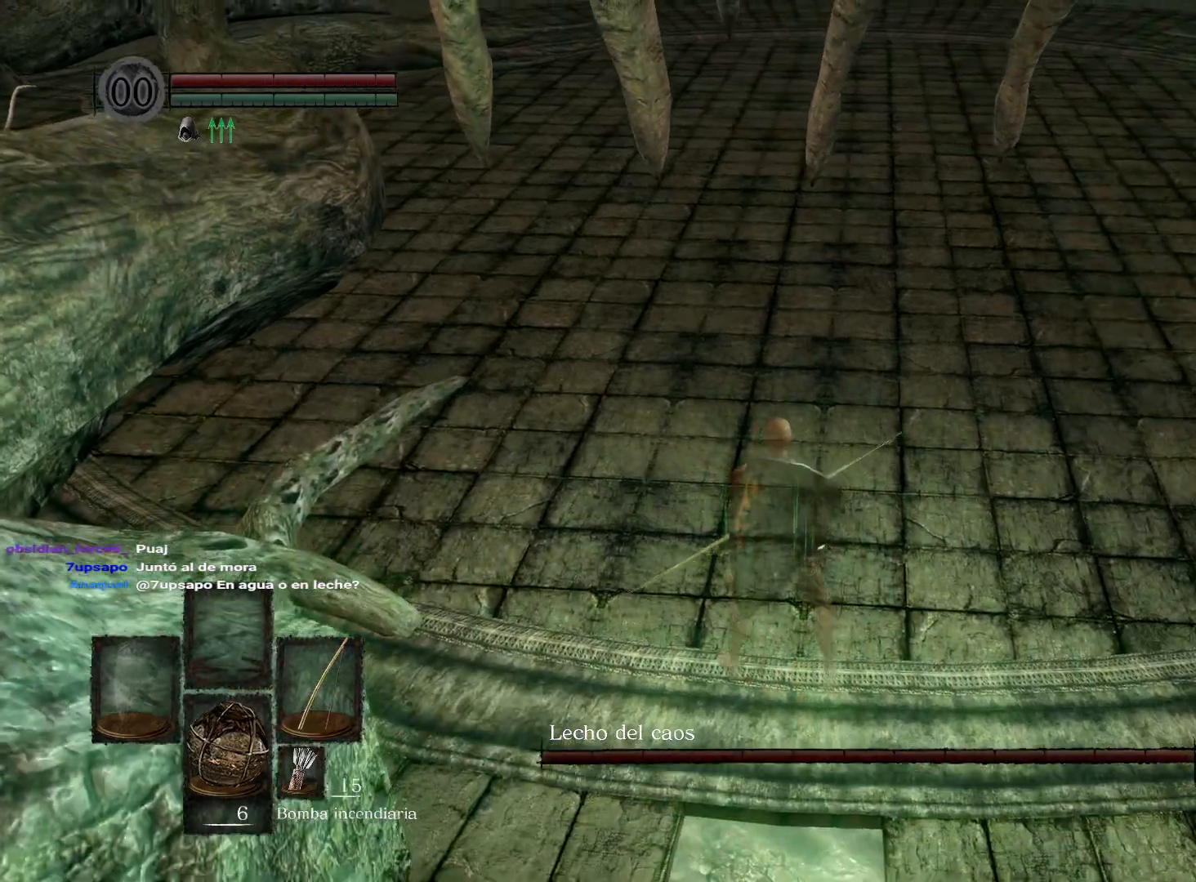
{"buttons": [], "left_stick": "up", "right_stick": "center", "events": [[17, "left_stick", "up"]]}
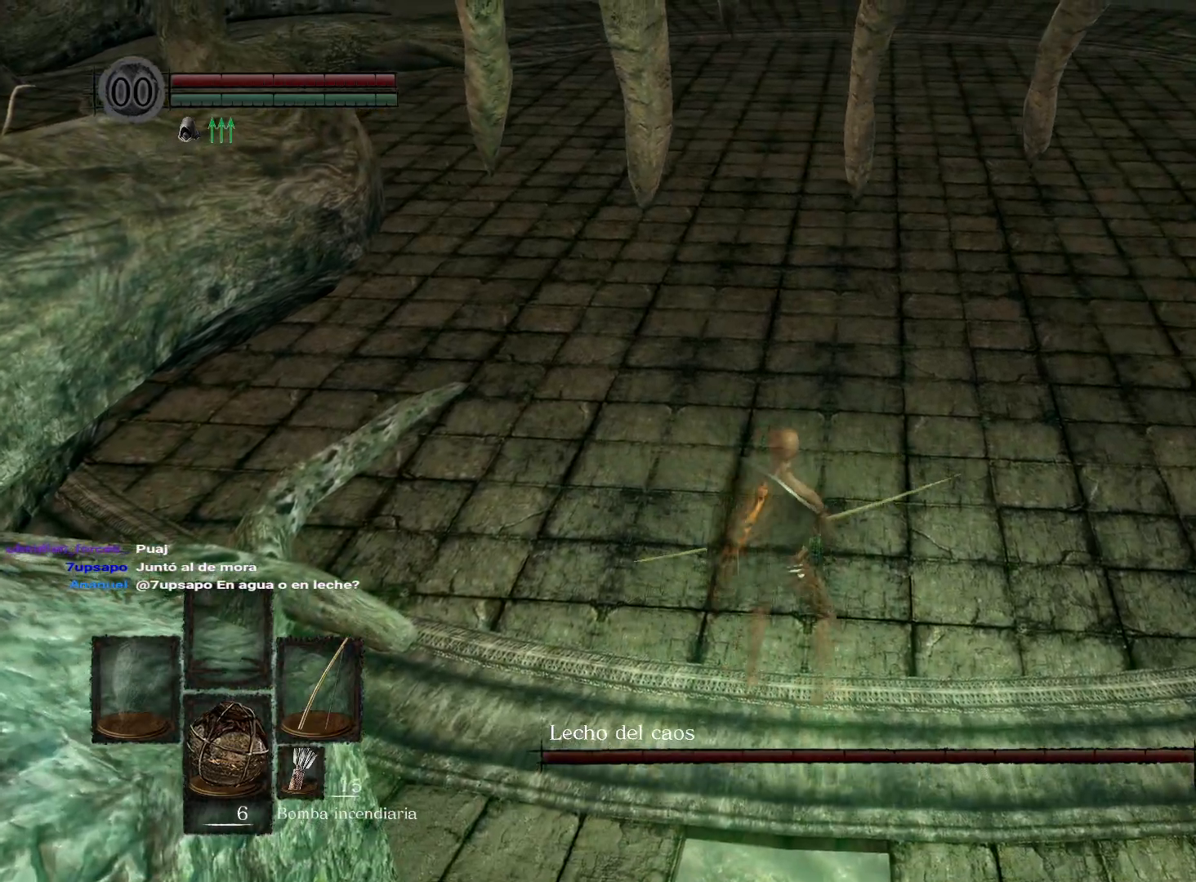
{"buttons": [], "left_stick": "up", "right_stick": "center", "events": []}
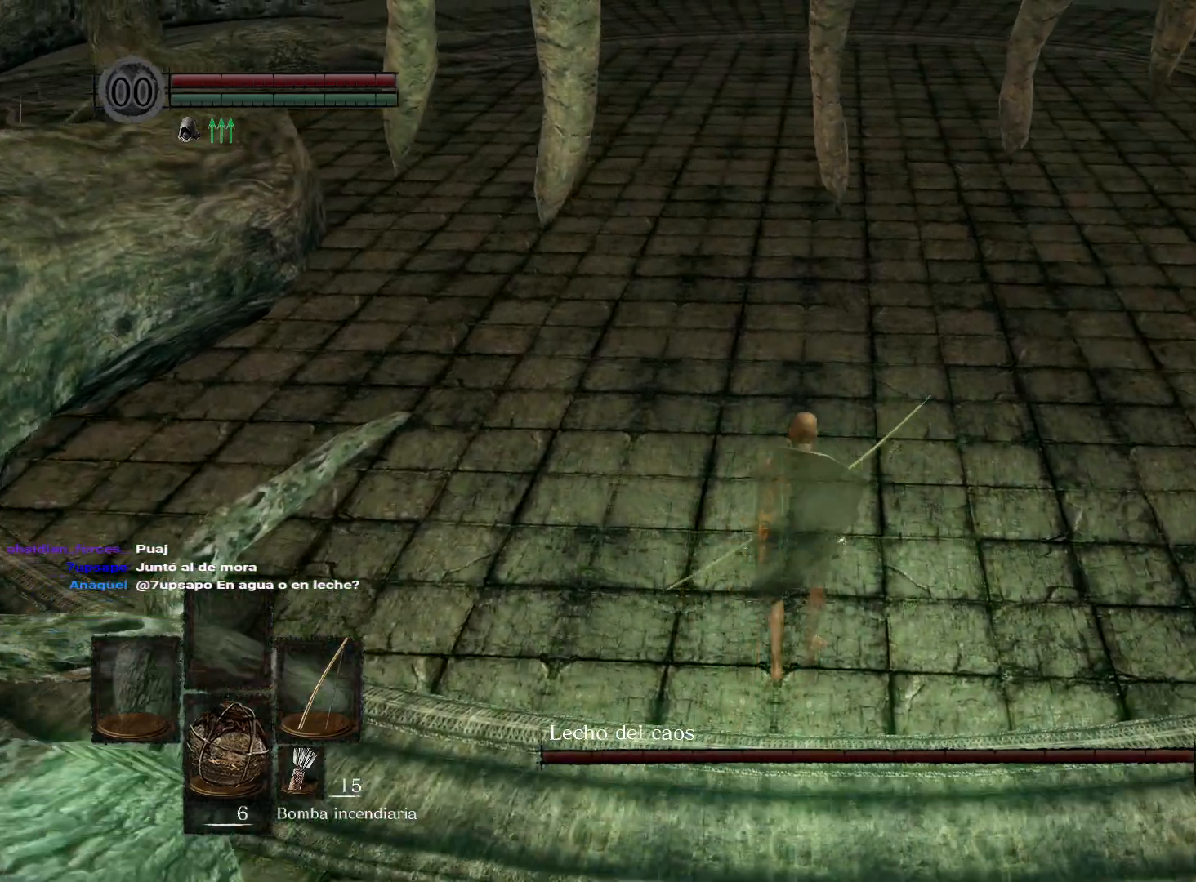
{"buttons": [], "left_stick": "up", "right_stick": "center", "events": [[200, "left_stick", "center"], [367, "left_stick", "up"]]}
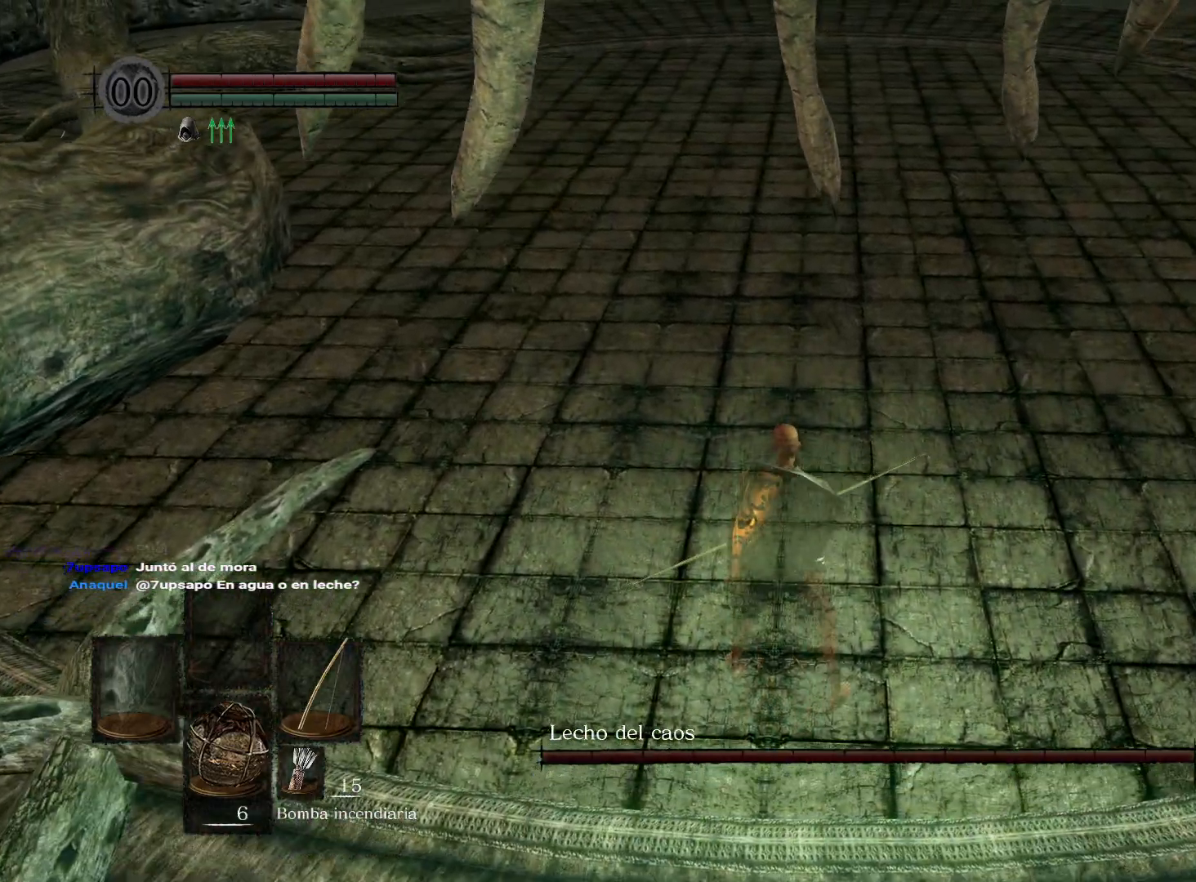
{"buttons": [], "left_stick": "center", "right_stick": "center", "events": [[33, "left_stick", "center"], [283, "left_stick", "up"], [467, "left_stick", "center"]]}
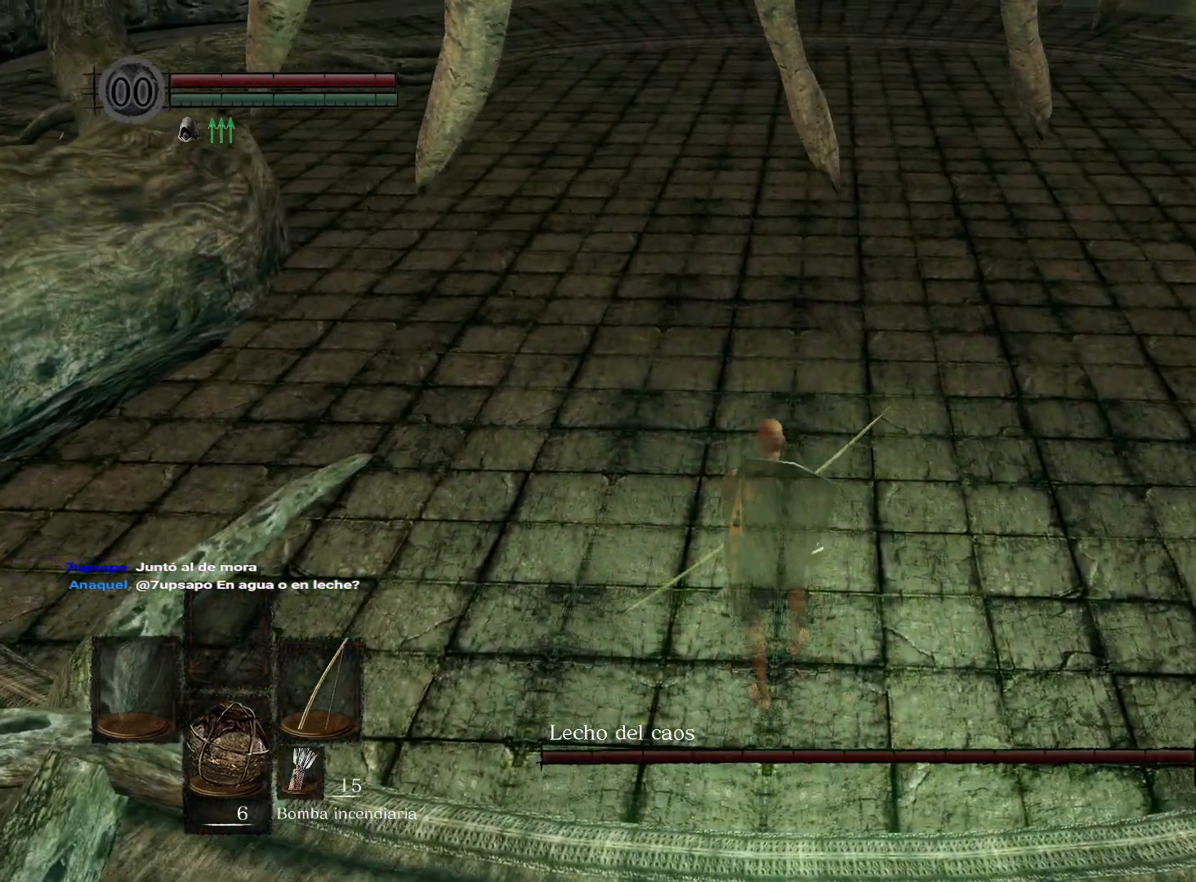
{"buttons": [], "left_stick": "center", "right_stick": "center", "events": [[200, "right_stick", "down"], [350, "right_stick", "center"]]}
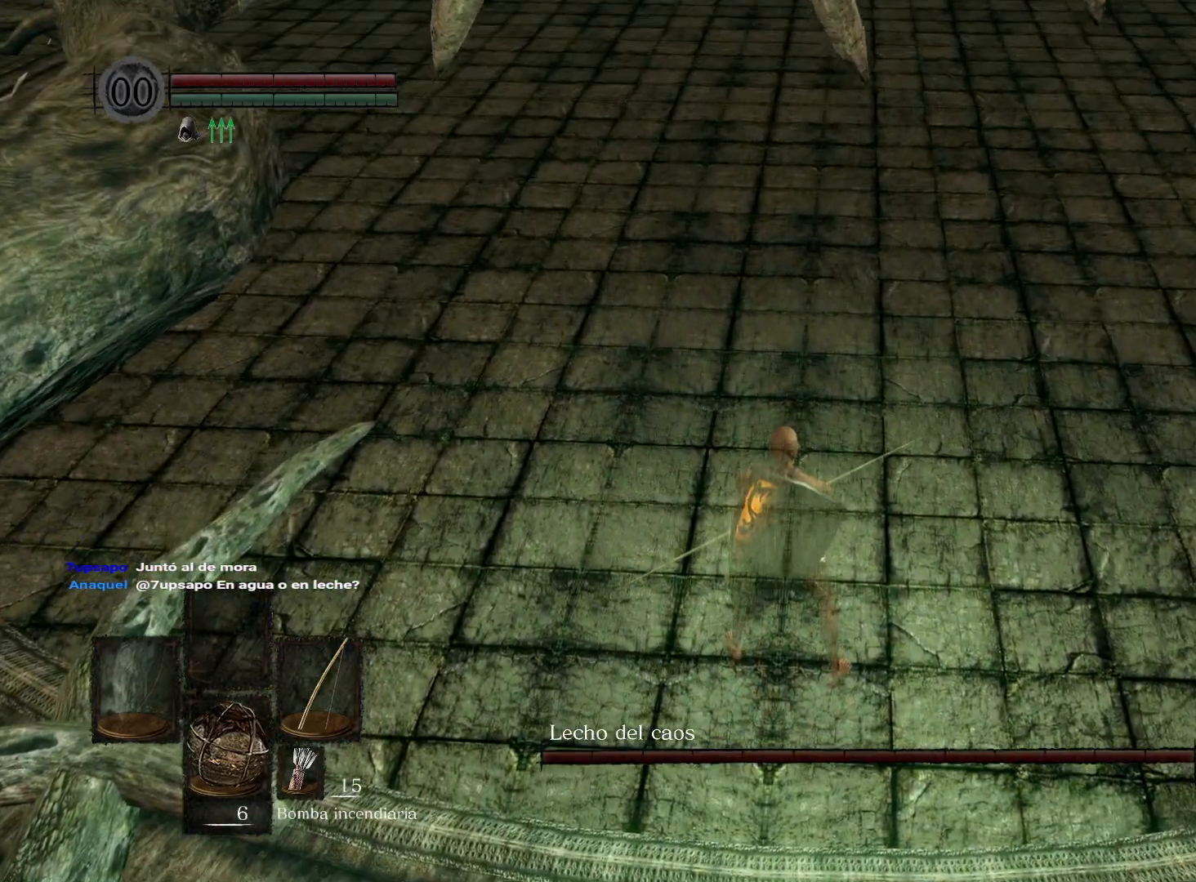
{"buttons": [], "left_stick": "down", "right_stick": "center", "events": [[283, "left_stick", "down"]]}
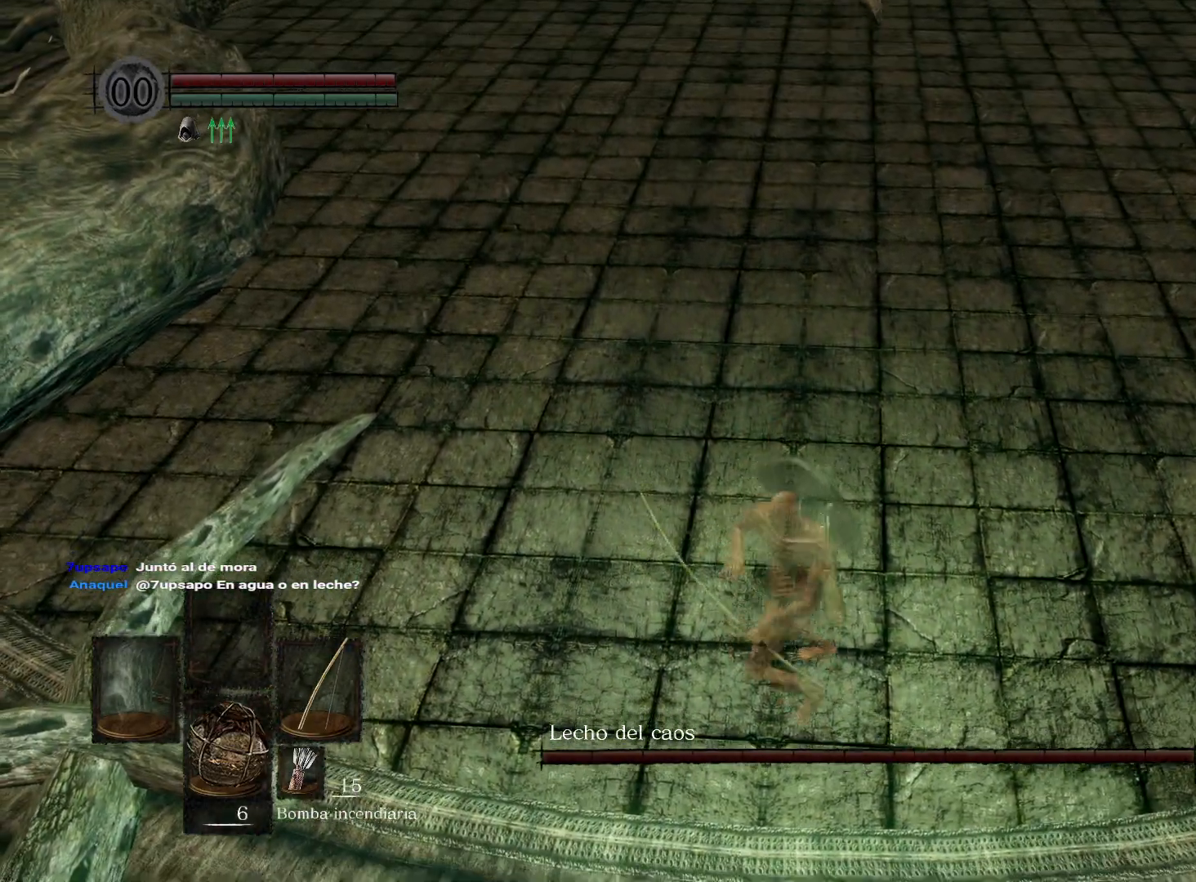
{"buttons": [], "left_stick": "down", "right_stick": "center", "events": [[217, "right_stick", "down"], [417, "right_stick", "center"]]}
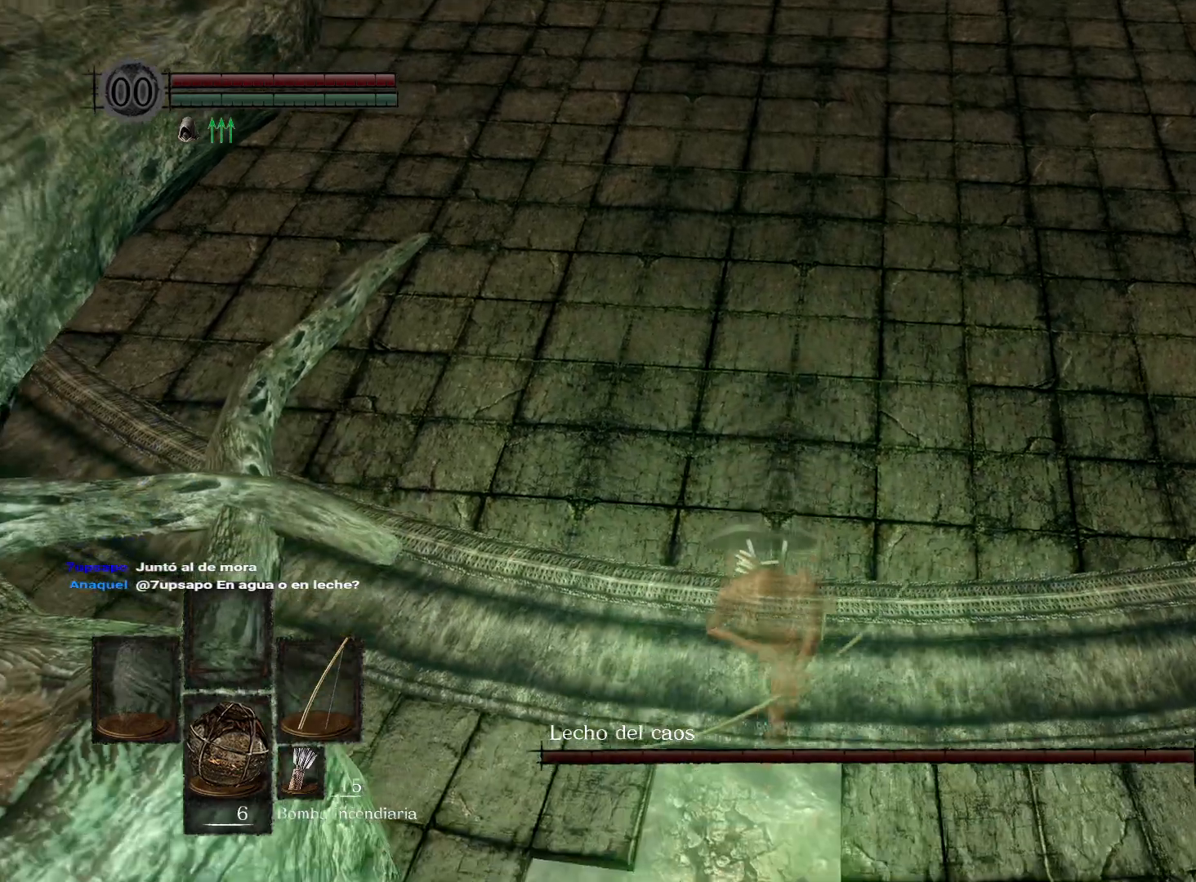
{"buttons": [], "left_stick": "center", "right_stick": "center", "events": [[33, "left_stick", "center"], [167, "left_stick", "up"], [233, "right_stick", "down"], [350, "left_stick", "center"], [383, "right_stick", "center"]]}
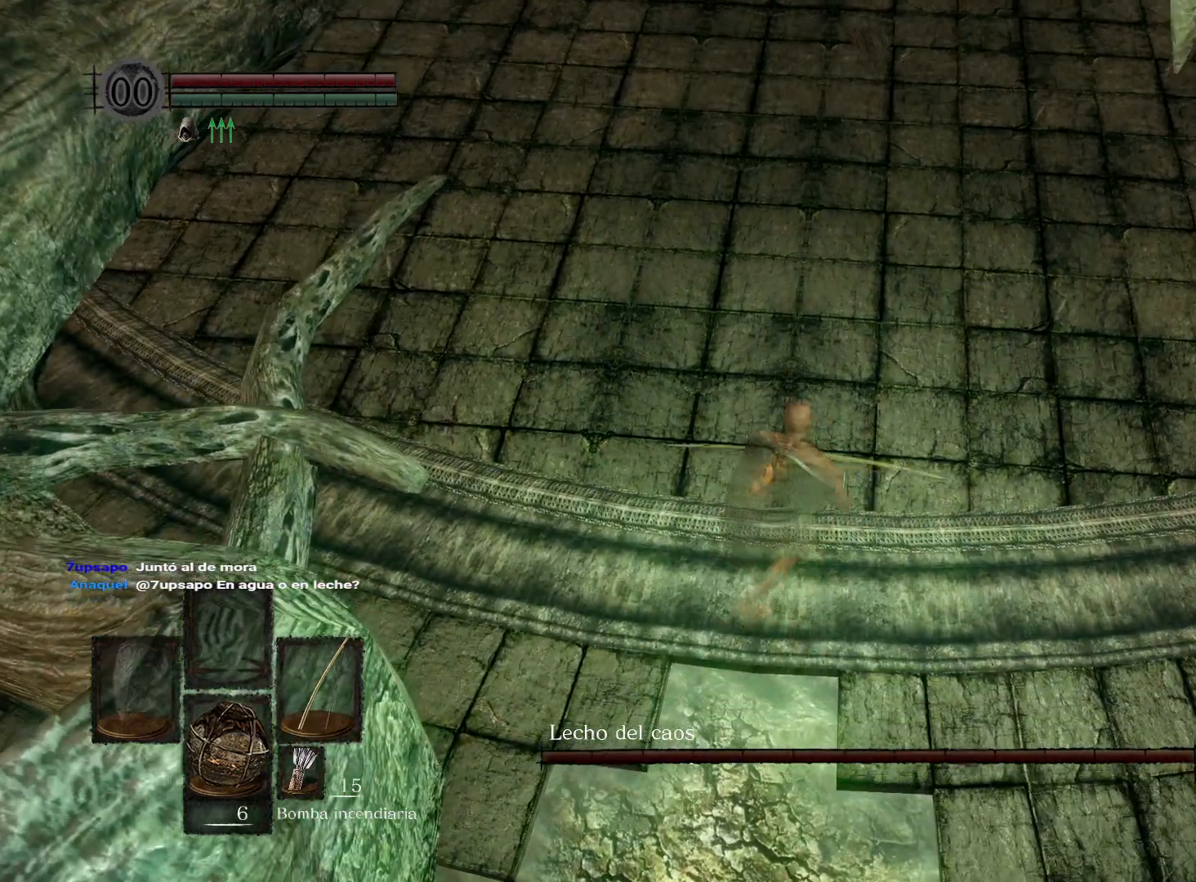
{"buttons": [], "left_stick": "up", "right_stick": "center", "events": [[300, "left_stick", "up"]]}
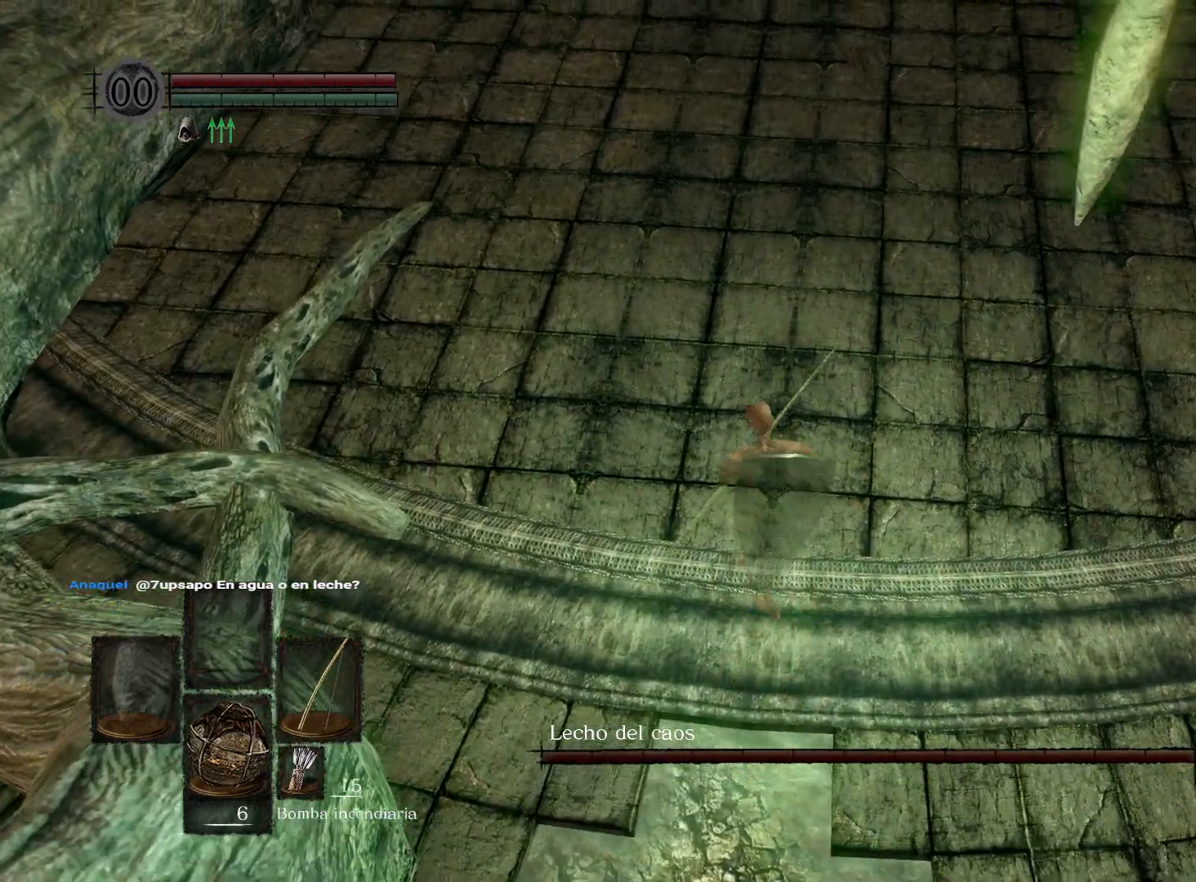
{"buttons": [], "left_stick": "up", "right_stick": "center", "events": []}
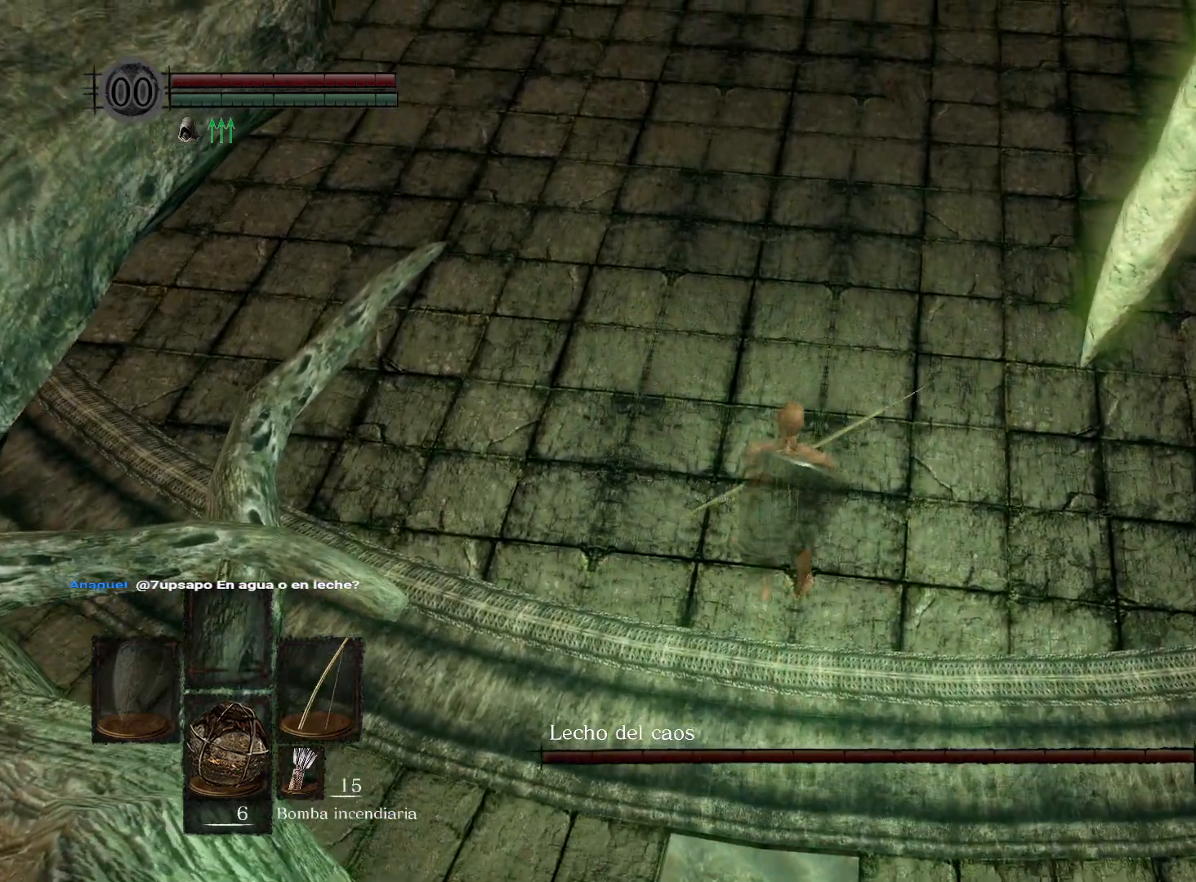
{"buttons": [], "left_stick": "up", "right_stick": "center", "events": [[67, "left_stick", "center"], [450, "left_stick", "up"]]}